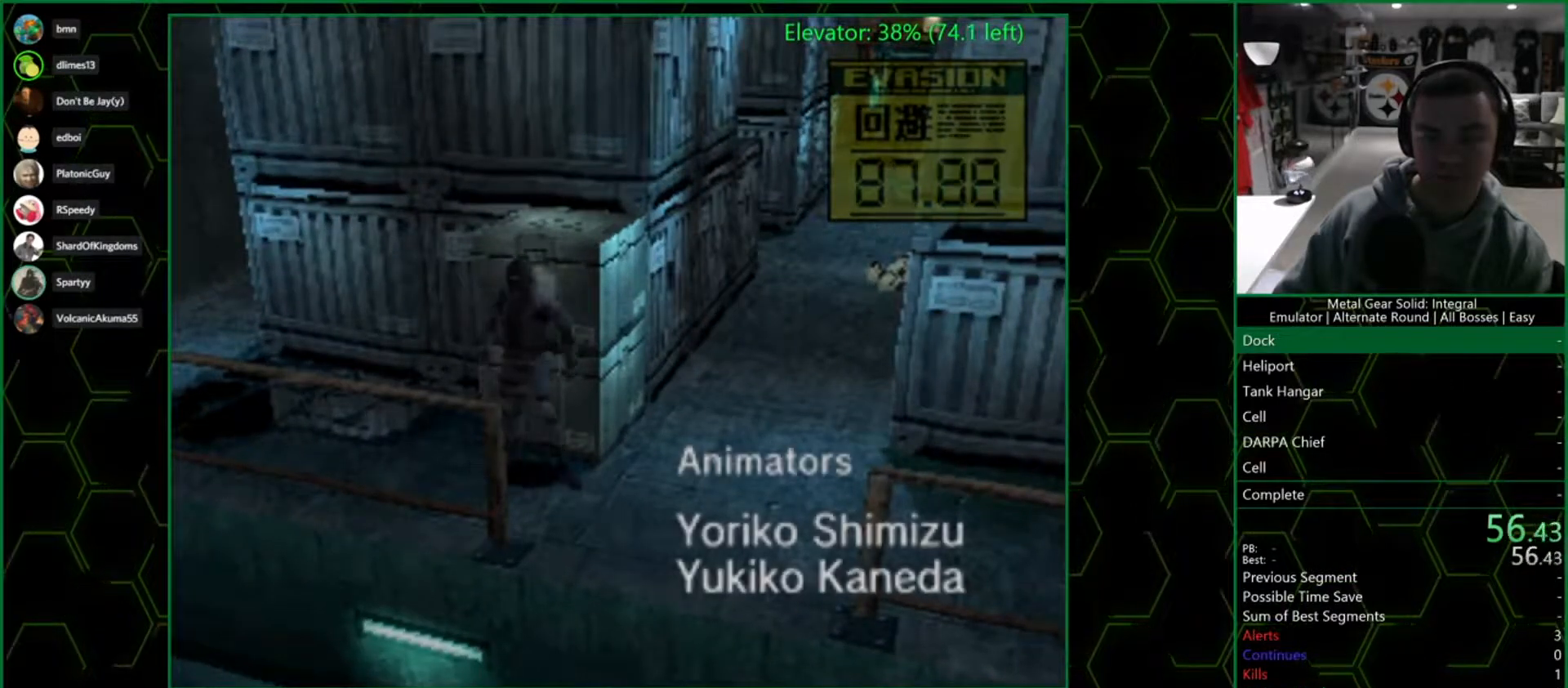
Gameplay with a controller (PlayStation layout); each line is a JSON object with the inputs held at the frame after it (dt_ms = milliseconds from this image to that frame). "button_events" lists button changes between this image and that frame as [ms after this image, input, new state], when the widget could be followed in between (sticks are given only as held states).
{"dt_ms": 500, "buttons": ["CIRCLE"], "left_stick": "up", "right_stick": "center", "button_events": [[33, "CIRCLE", "up"], [100, "CIRCLE", "down"], [233, "CIRCLE", "up"], [283, "CIRCLE", "down"], [450, "CIRCLE", "up"], [500, "CIRCLE", "down"]]}
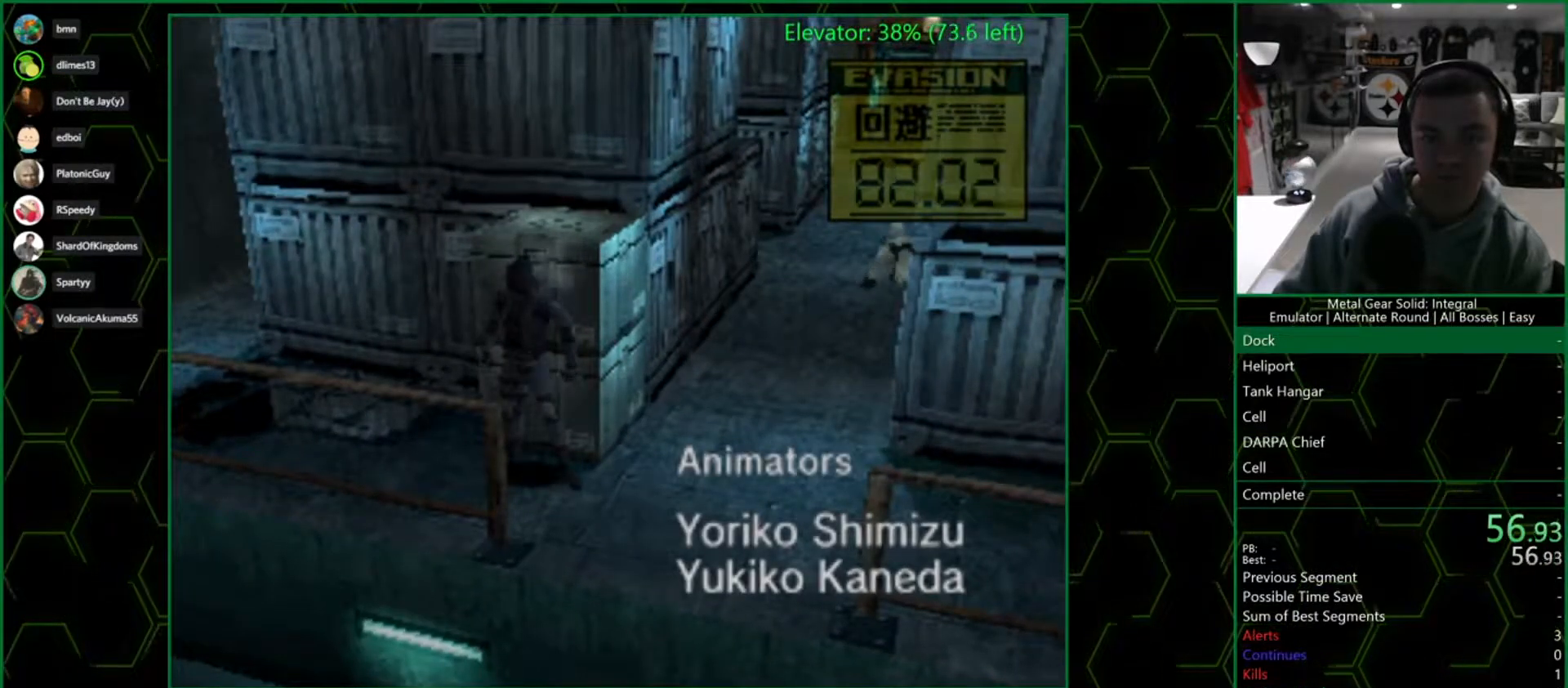
{"dt_ms": 500, "buttons": [], "left_stick": "up", "right_stick": "center", "button_events": [[117, "CIRCLE", "up"], [200, "CIRCLE", "down"], [317, "CIRCLE", "up"], [400, "CIRCLE", "down"], [500, "CIRCLE", "up"]]}
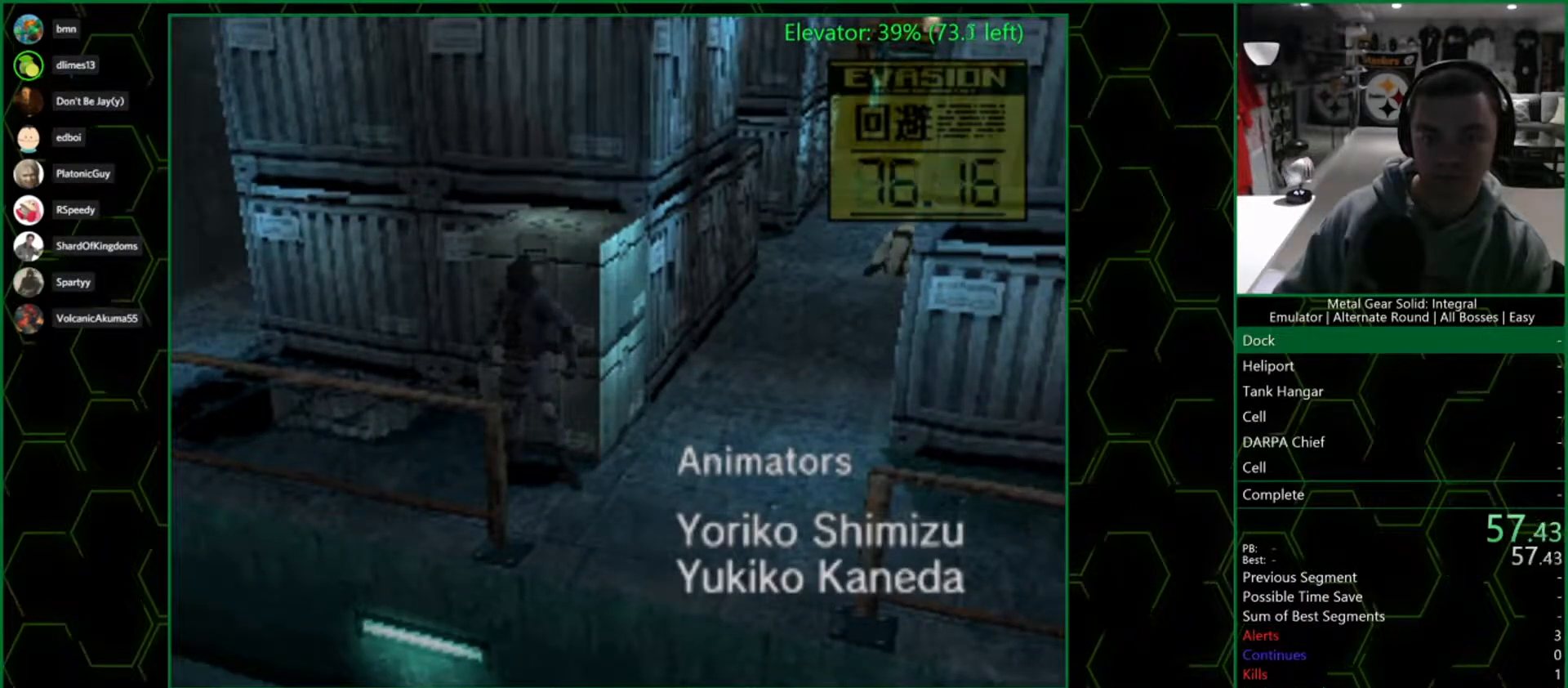
{"dt_ms": 500, "buttons": ["CIRCLE"], "left_stick": "up", "right_stick": "center", "button_events": [[100, "CIRCLE", "down"], [200, "CIRCLE", "up"], [283, "CIRCLE", "down"], [383, "CIRCLE", "up"], [467, "CIRCLE", "down"]]}
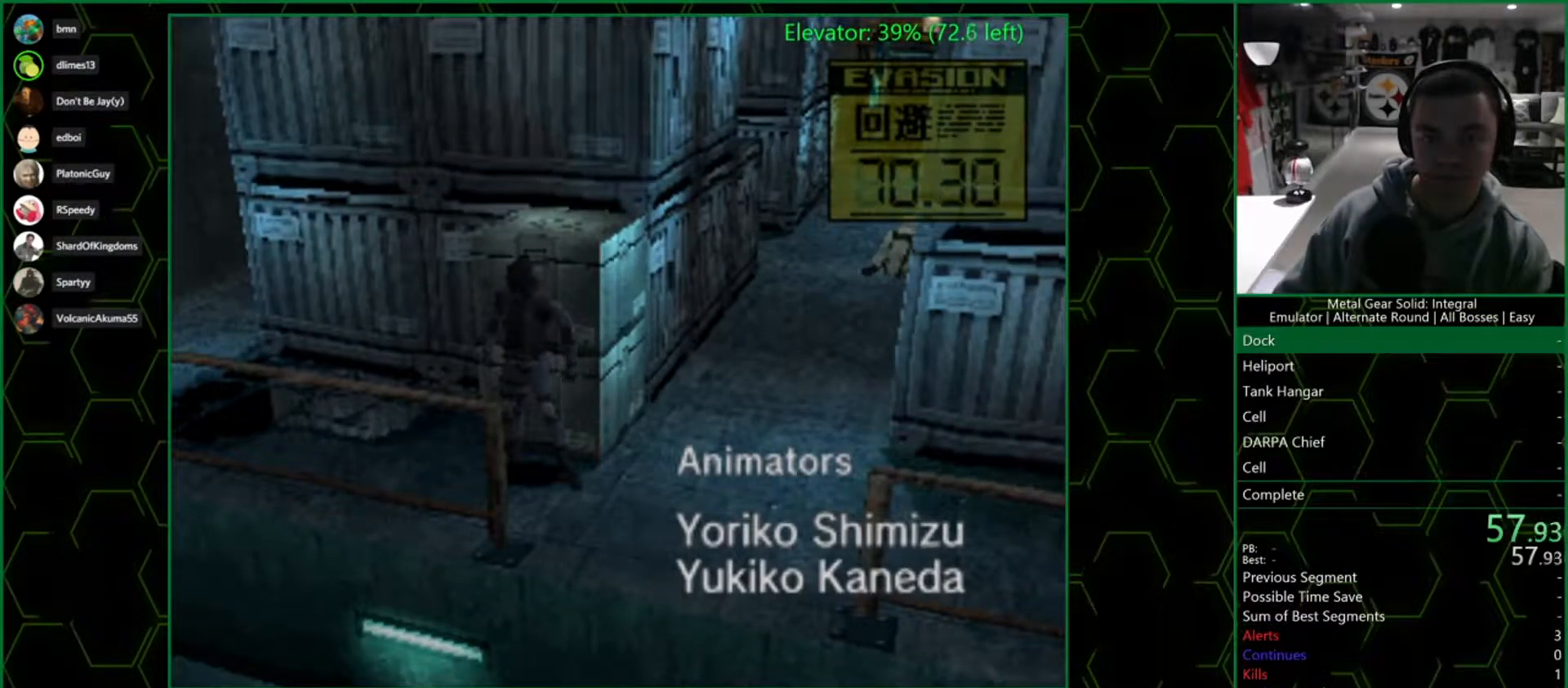
{"dt_ms": 500, "buttons": [], "left_stick": "up", "right_stick": "center", "button_events": [[100, "CIRCLE", "up"], [167, "CIRCLE", "down"], [283, "CIRCLE", "up"], [383, "CIRCLE", "down"], [450, "CIRCLE", "up"]]}
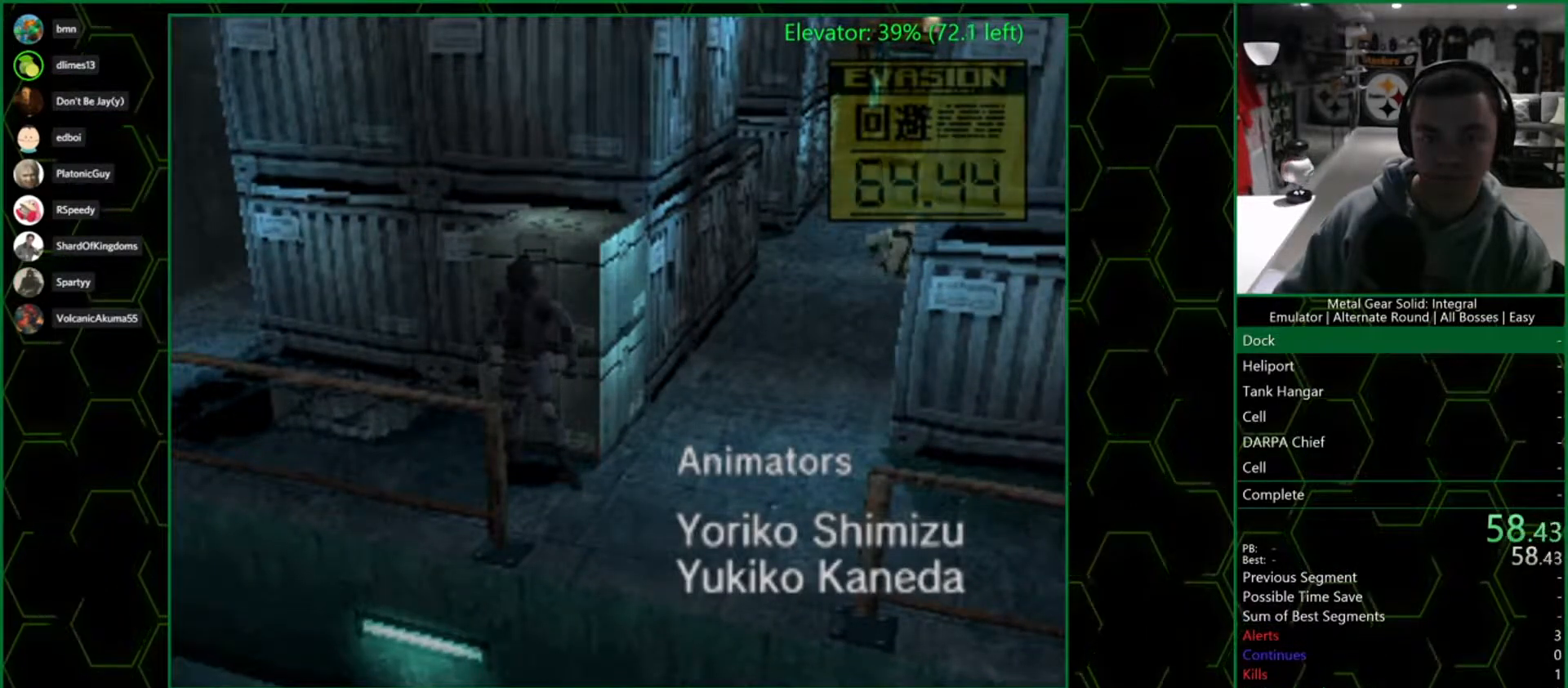
{"dt_ms": 500, "buttons": [], "left_stick": "up", "right_stick": "center", "button_events": []}
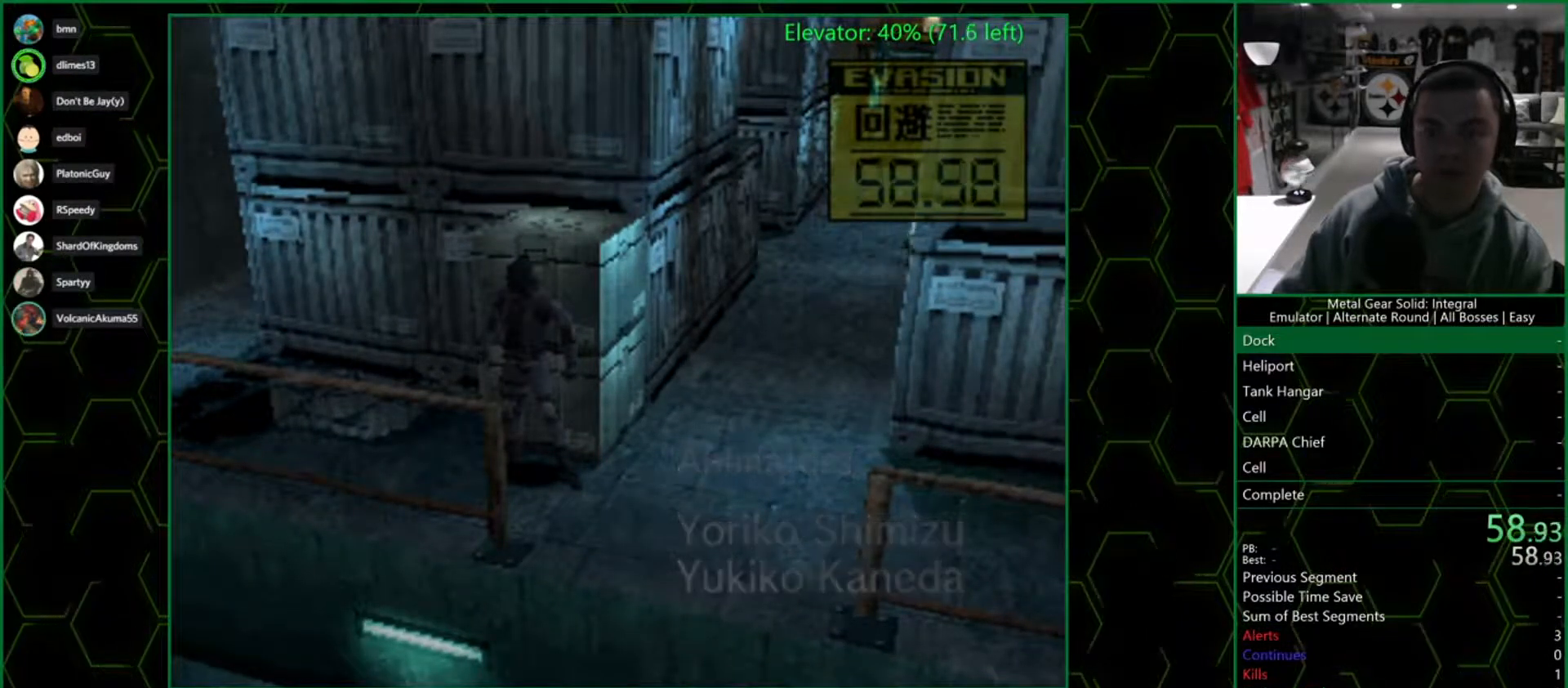
{"dt_ms": 500, "buttons": [], "left_stick": "up", "right_stick": "center", "button_events": [[267, "CIRCLE", "down"], [417, "CIRCLE", "up"]]}
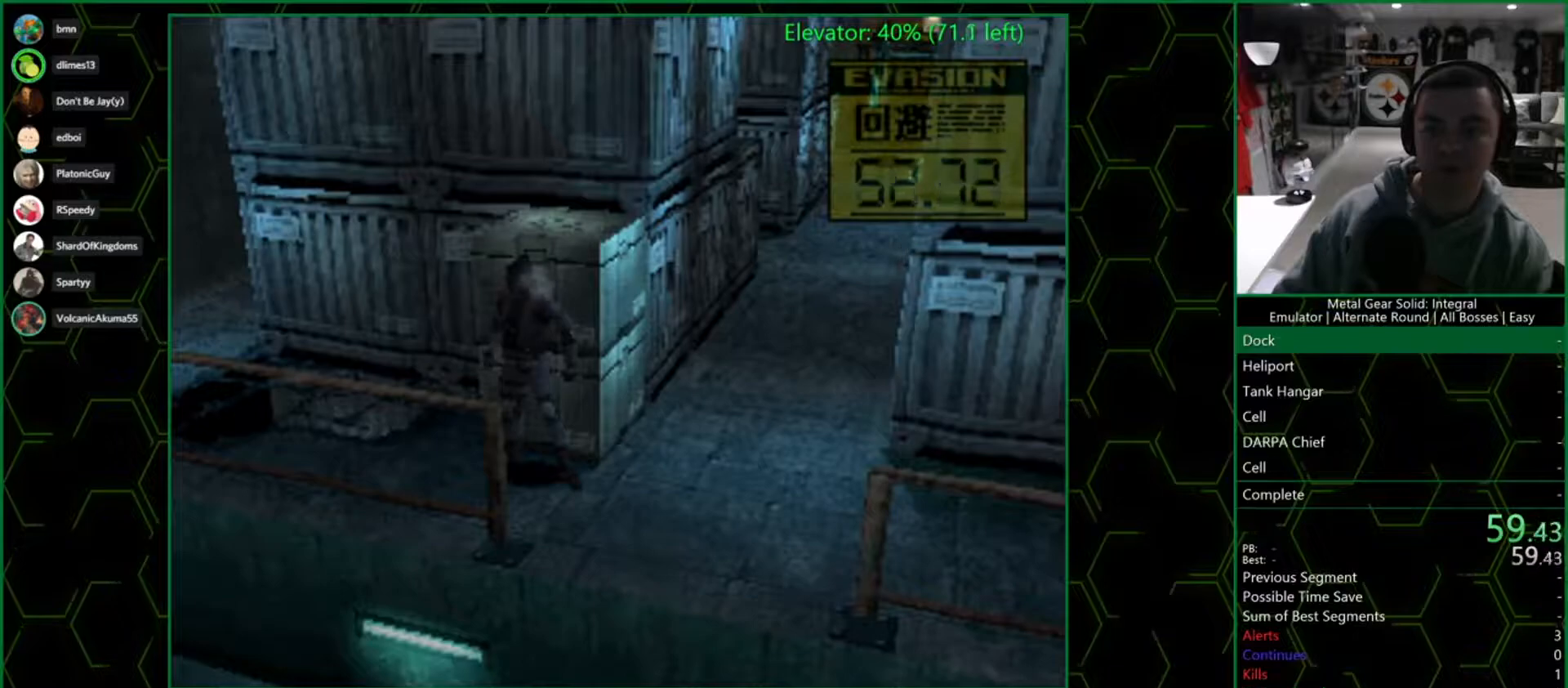
{"dt_ms": 500, "buttons": [], "left_stick": "up", "right_stick": "center", "button_events": []}
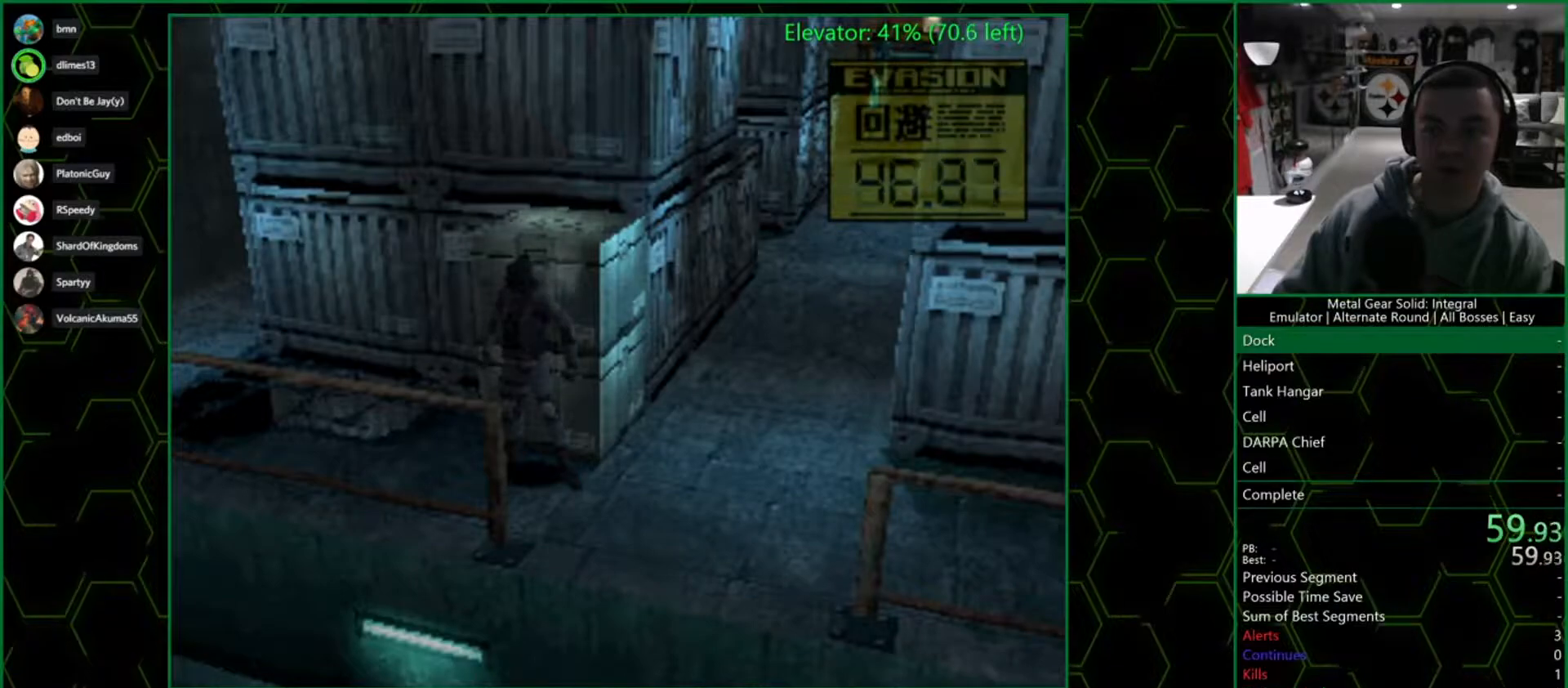
{"dt_ms": 1000, "buttons": [], "left_stick": "up-right", "right_stick": "center", "button_events": []}
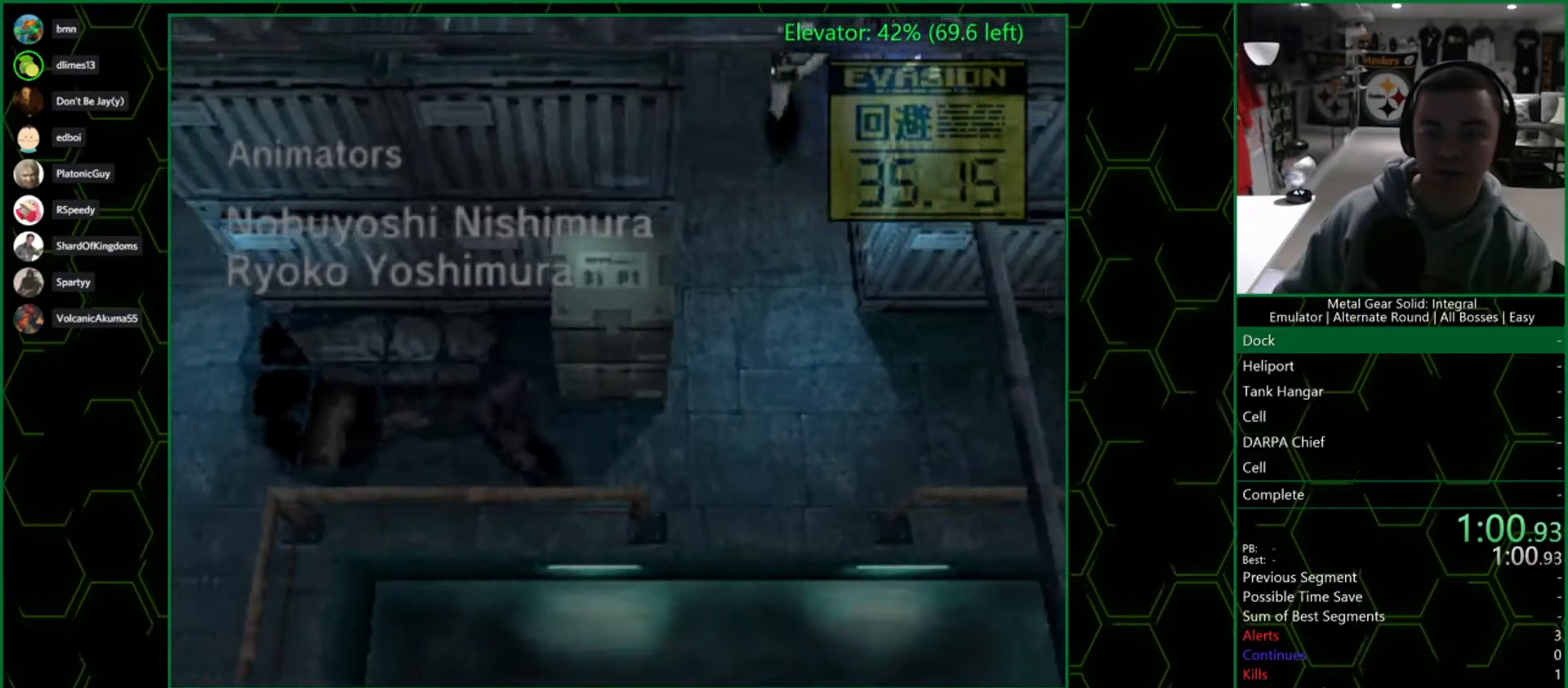
{"dt_ms": 500, "buttons": [], "left_stick": "center", "right_stick": "center", "button_events": []}
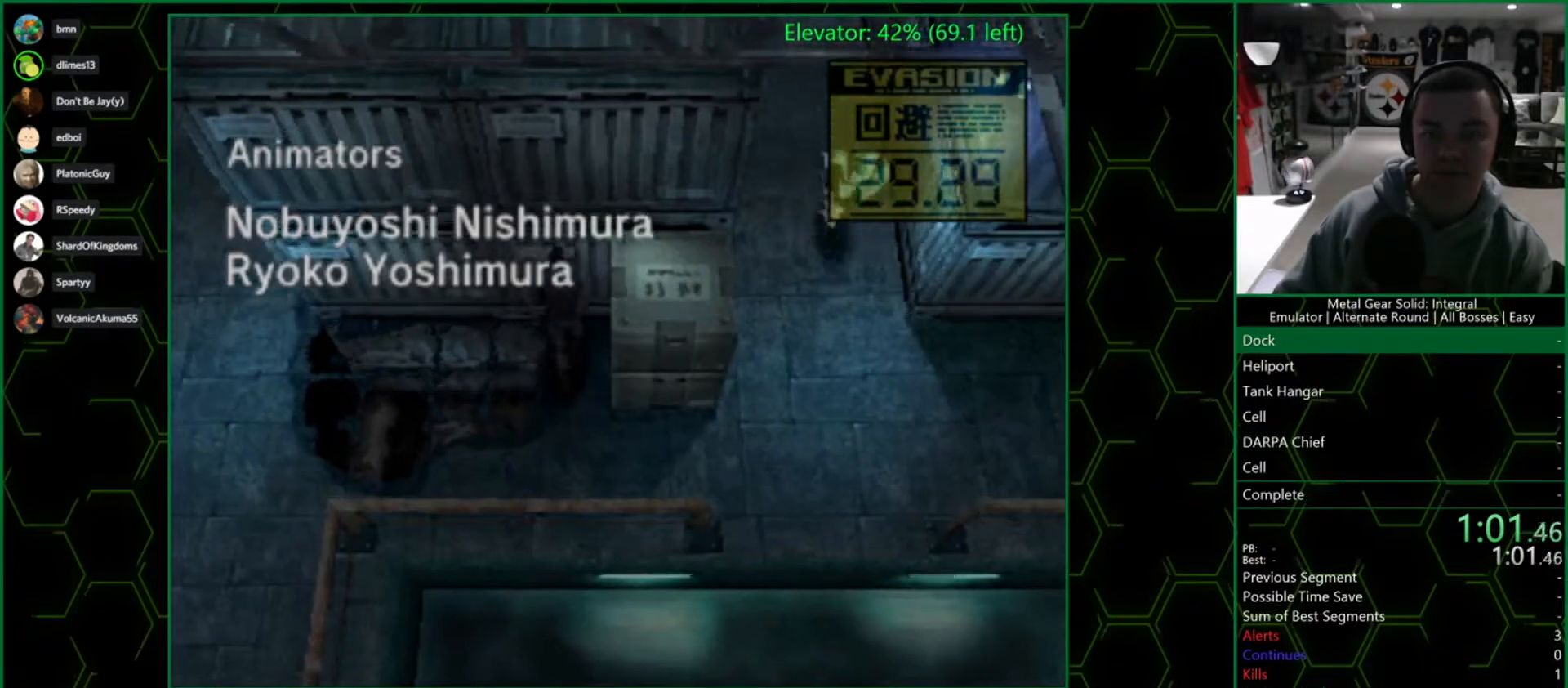
{"dt_ms": 500, "buttons": [], "left_stick": "center", "right_stick": "center", "button_events": []}
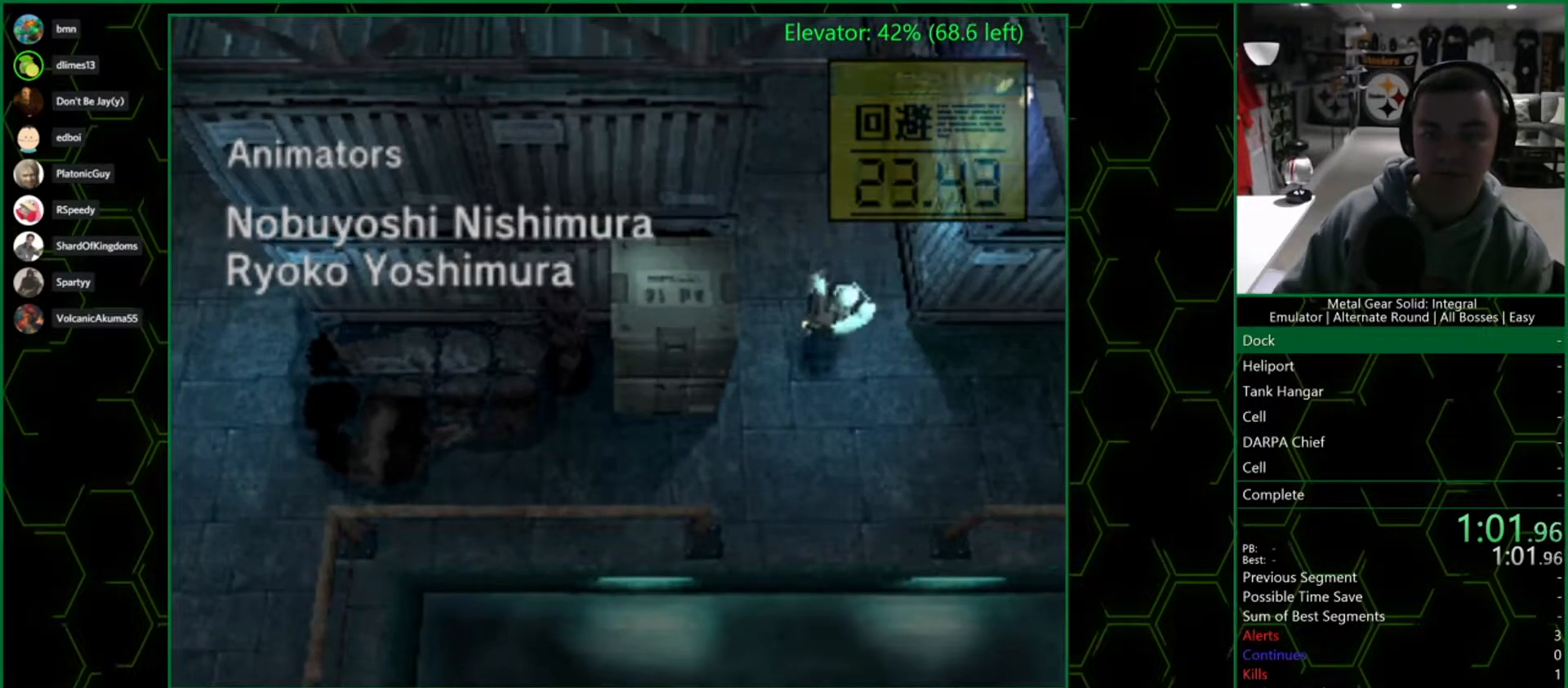
{"dt_ms": 500, "buttons": [], "left_stick": "center", "right_stick": "center", "button_events": [[233, "DPAD_DOWN", "down"], [283, "DPAD_DOWN", "up"]]}
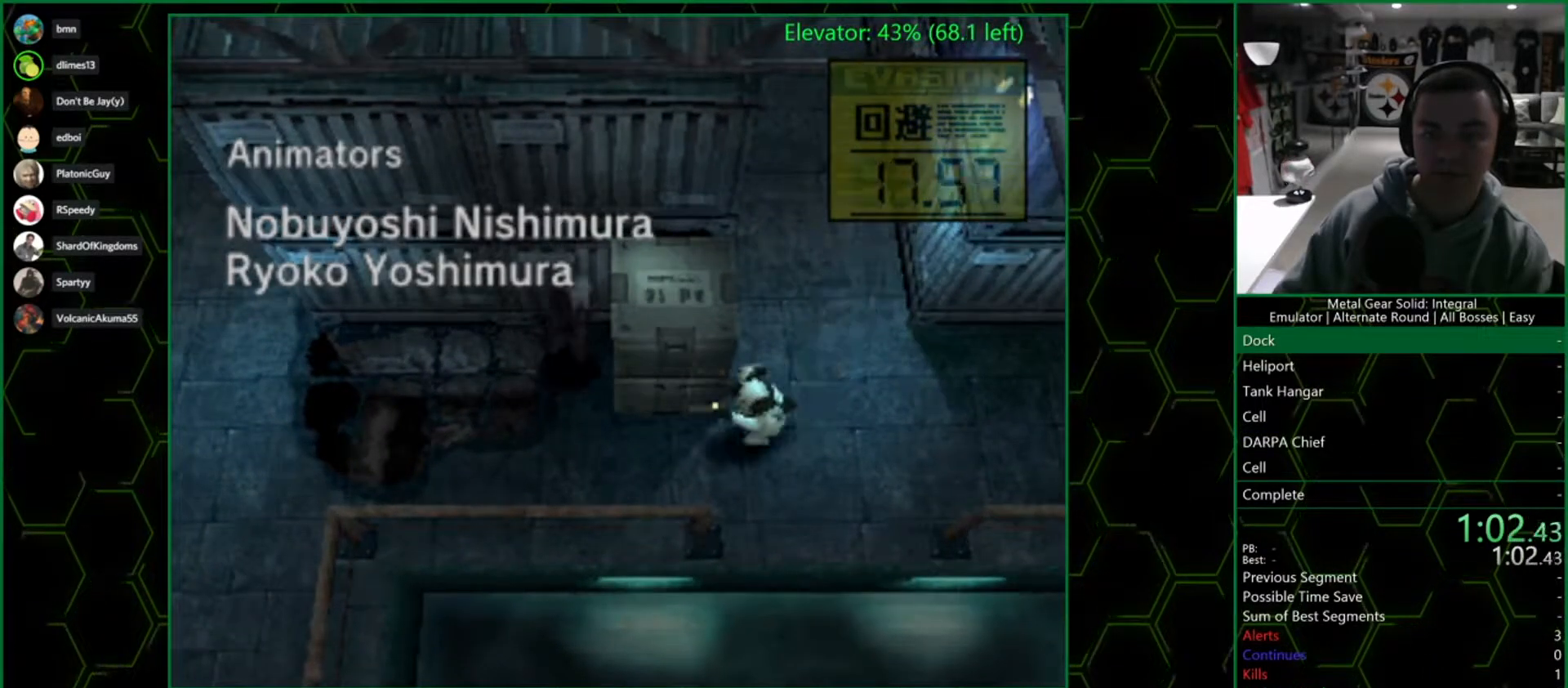
{"dt_ms": 500, "buttons": [], "left_stick": "center", "right_stick": "center", "button_events": []}
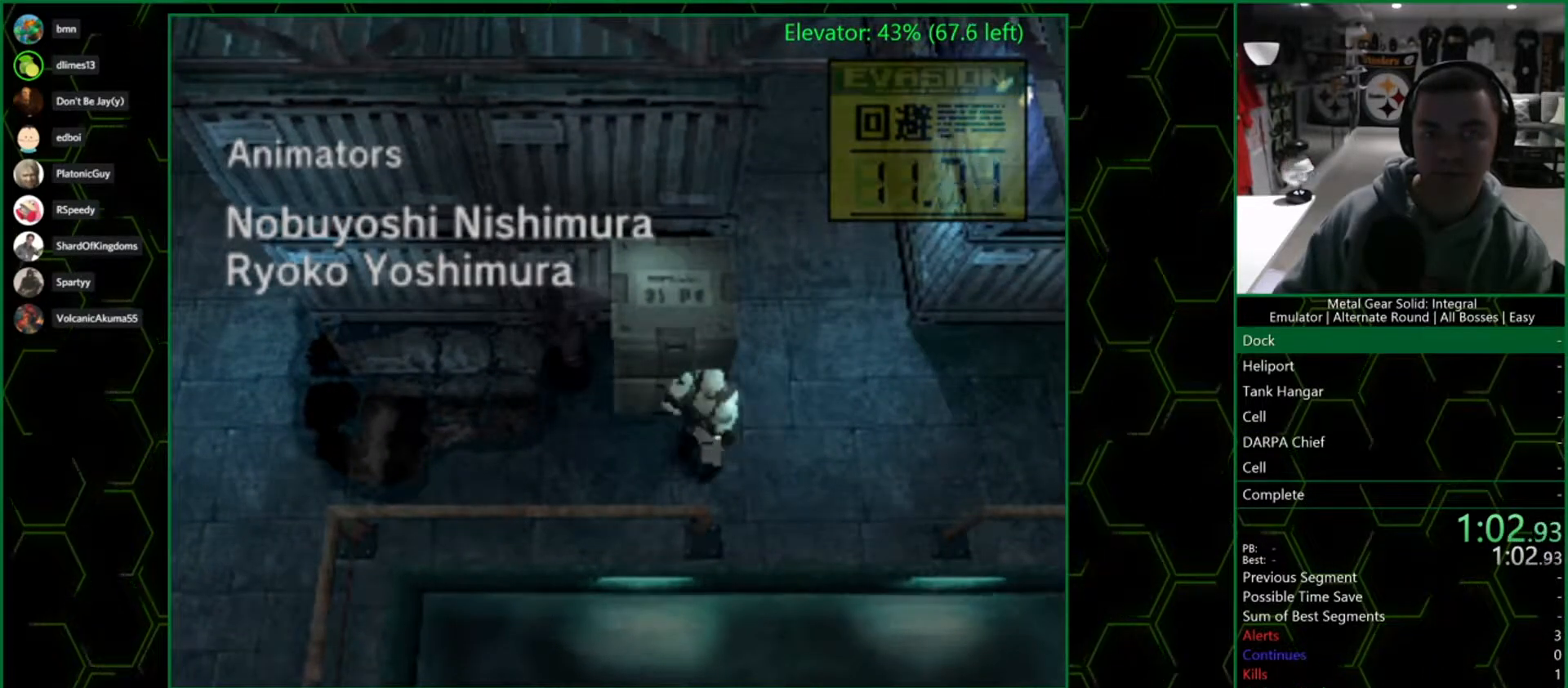
{"dt_ms": 500, "buttons": [], "left_stick": "center", "right_stick": "center", "button_events": []}
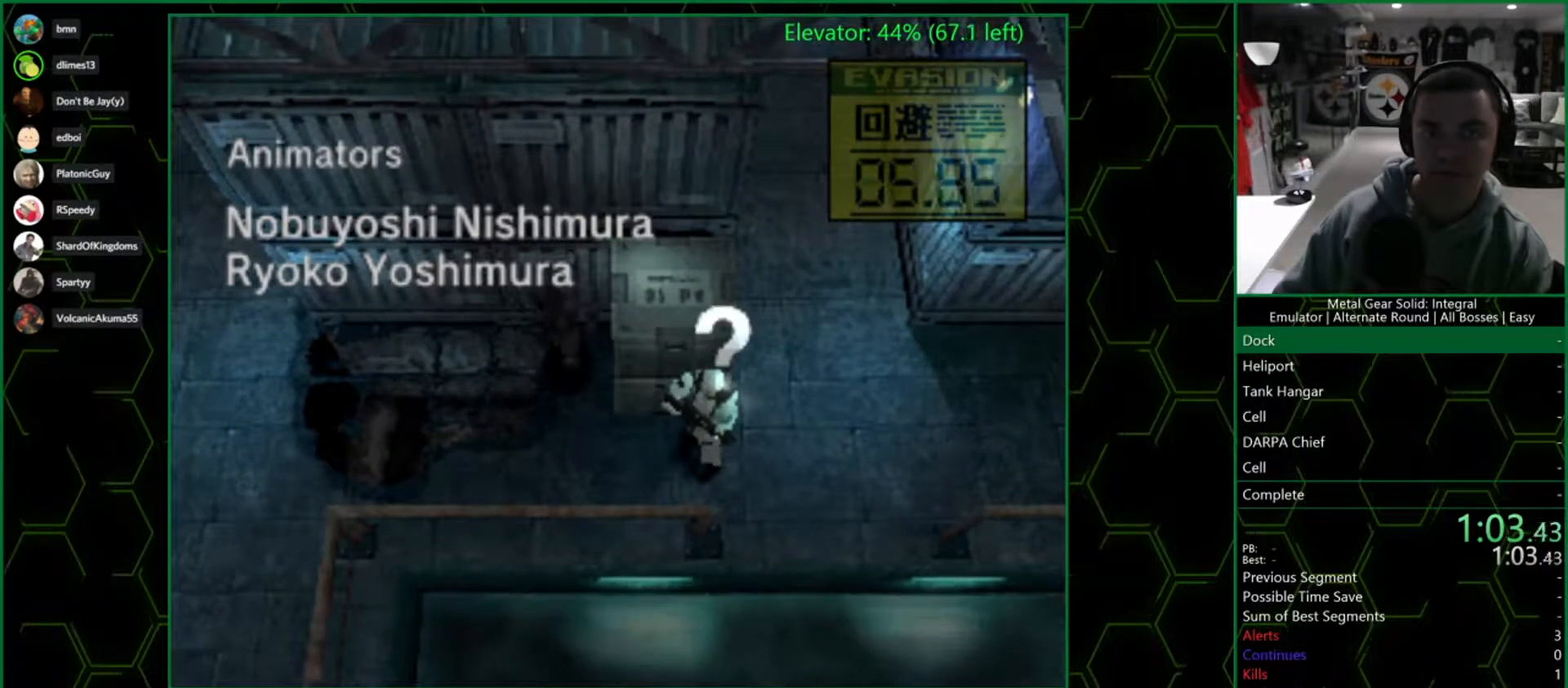
{"dt_ms": 1000, "buttons": [], "left_stick": "up-right", "right_stick": "center", "button_events": []}
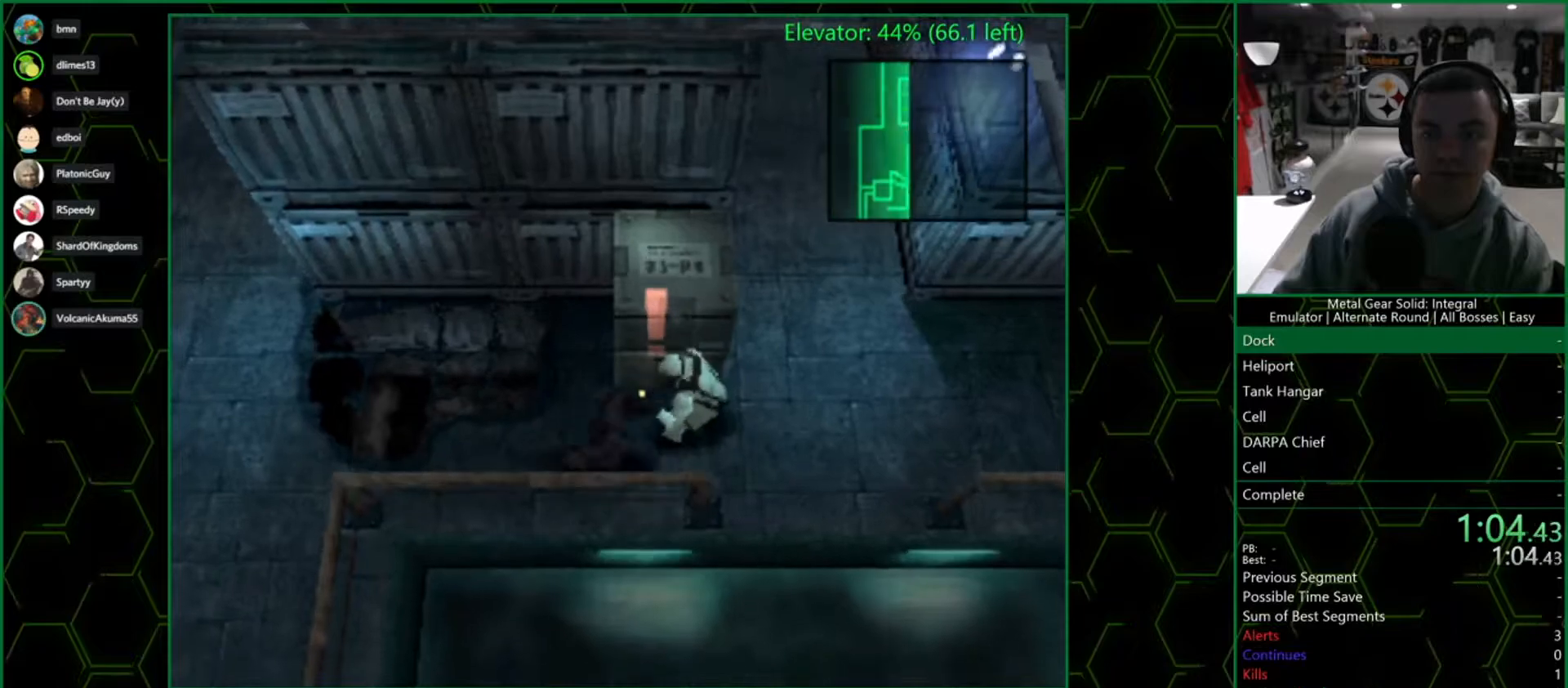
{"dt_ms": 500, "buttons": [], "left_stick": "right", "right_stick": "center", "button_events": [[67, "SQUARE", "down"], [183, "SQUARE", "up"], [267, "SQUARE", "down"], [400, "SQUARE", "up"]]}
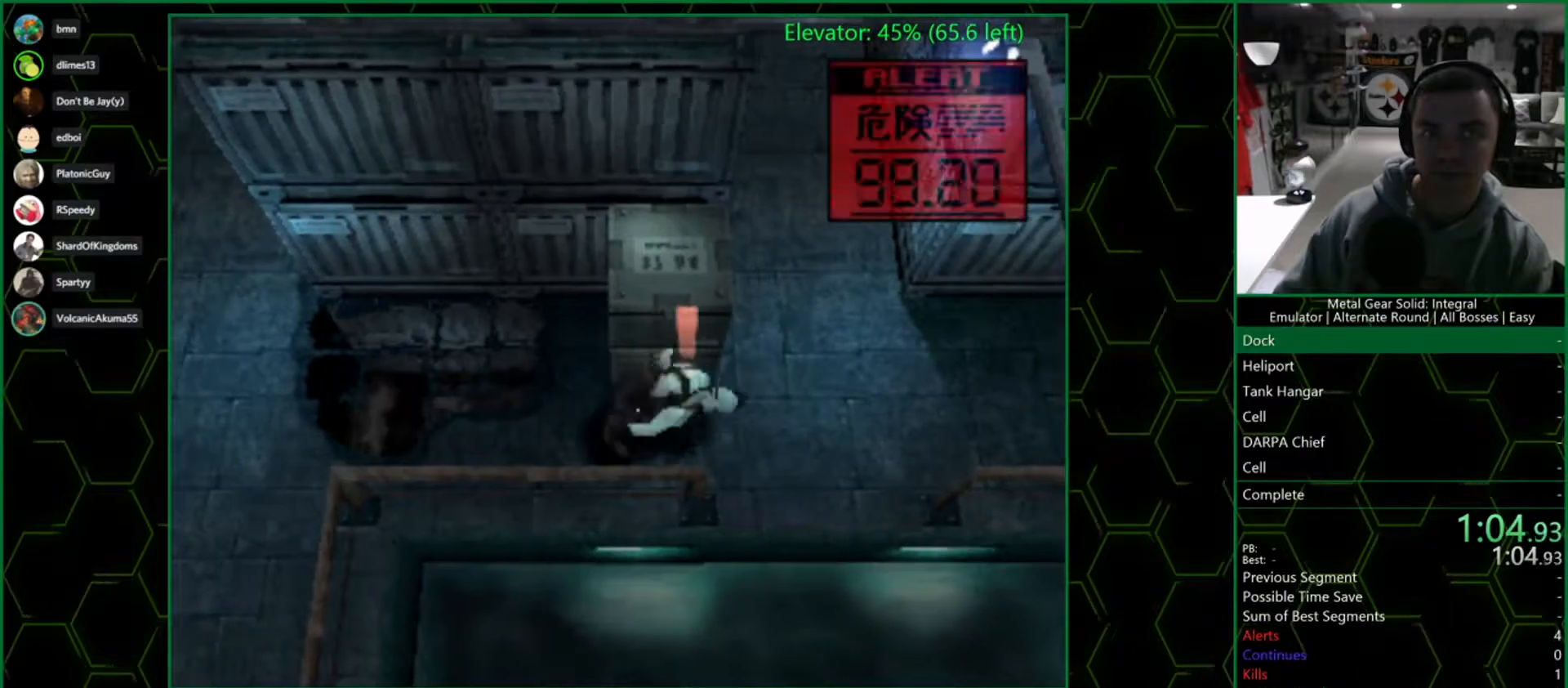
{"dt_ms": 500, "buttons": [], "left_stick": "right", "right_stick": "center", "button_events": []}
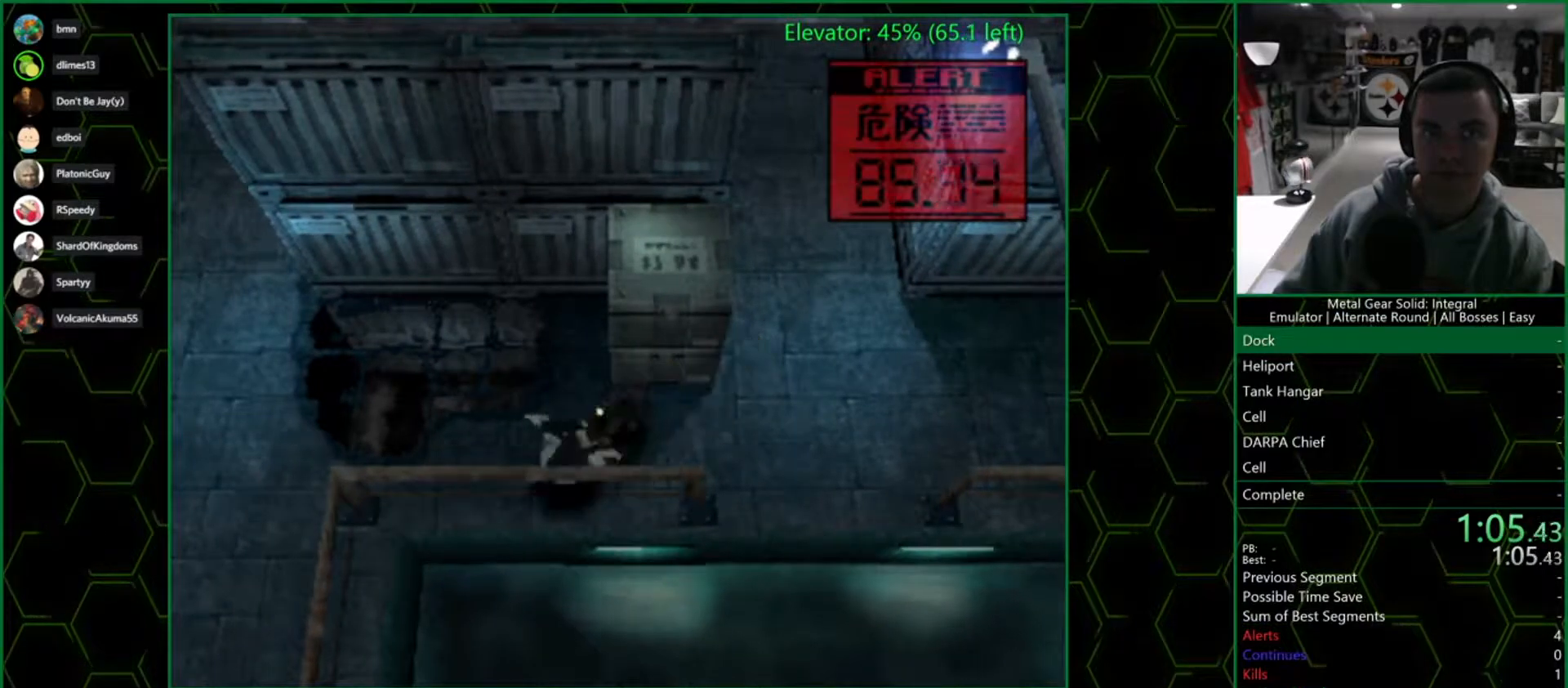
{"dt_ms": 500, "buttons": [], "left_stick": "up-left", "right_stick": "center", "button_events": []}
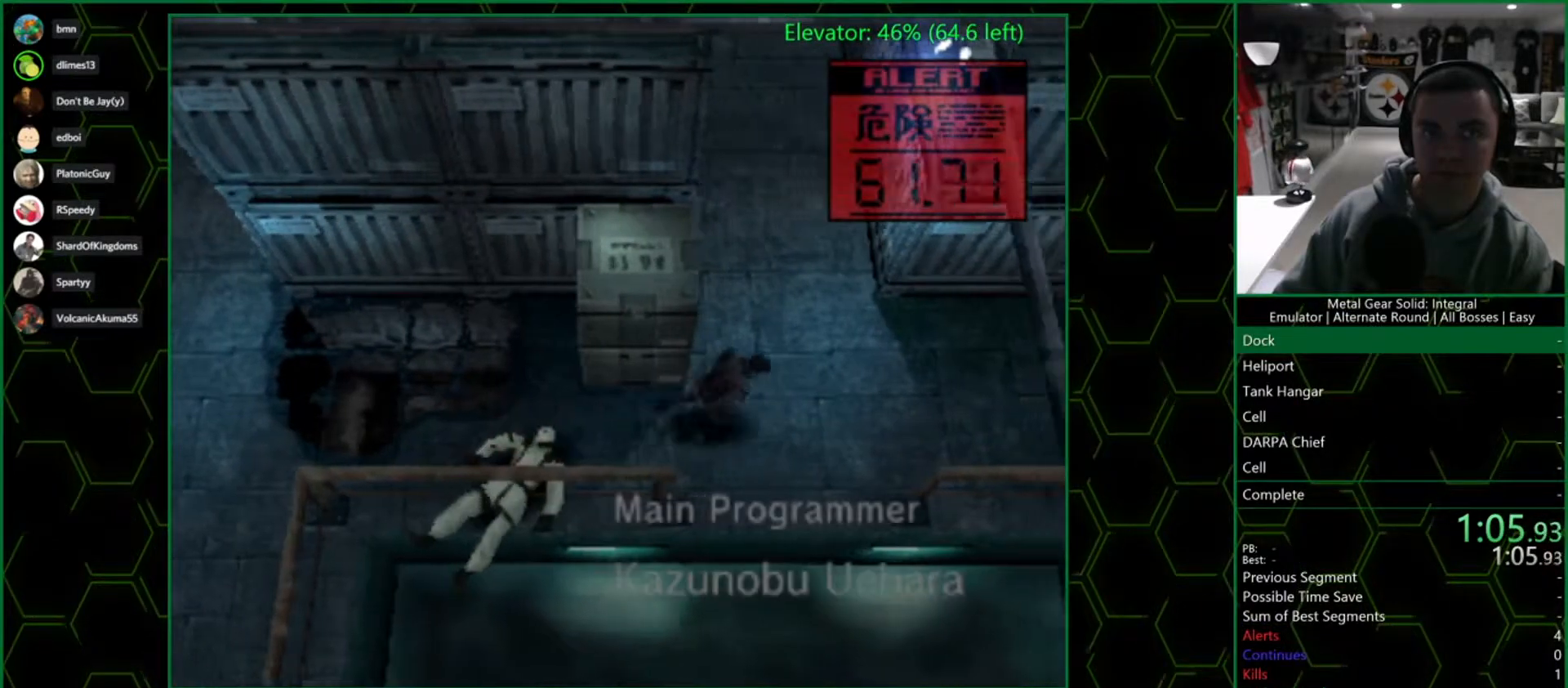
{"dt_ms": 500, "buttons": [], "left_stick": "up-left", "right_stick": "center", "button_events": []}
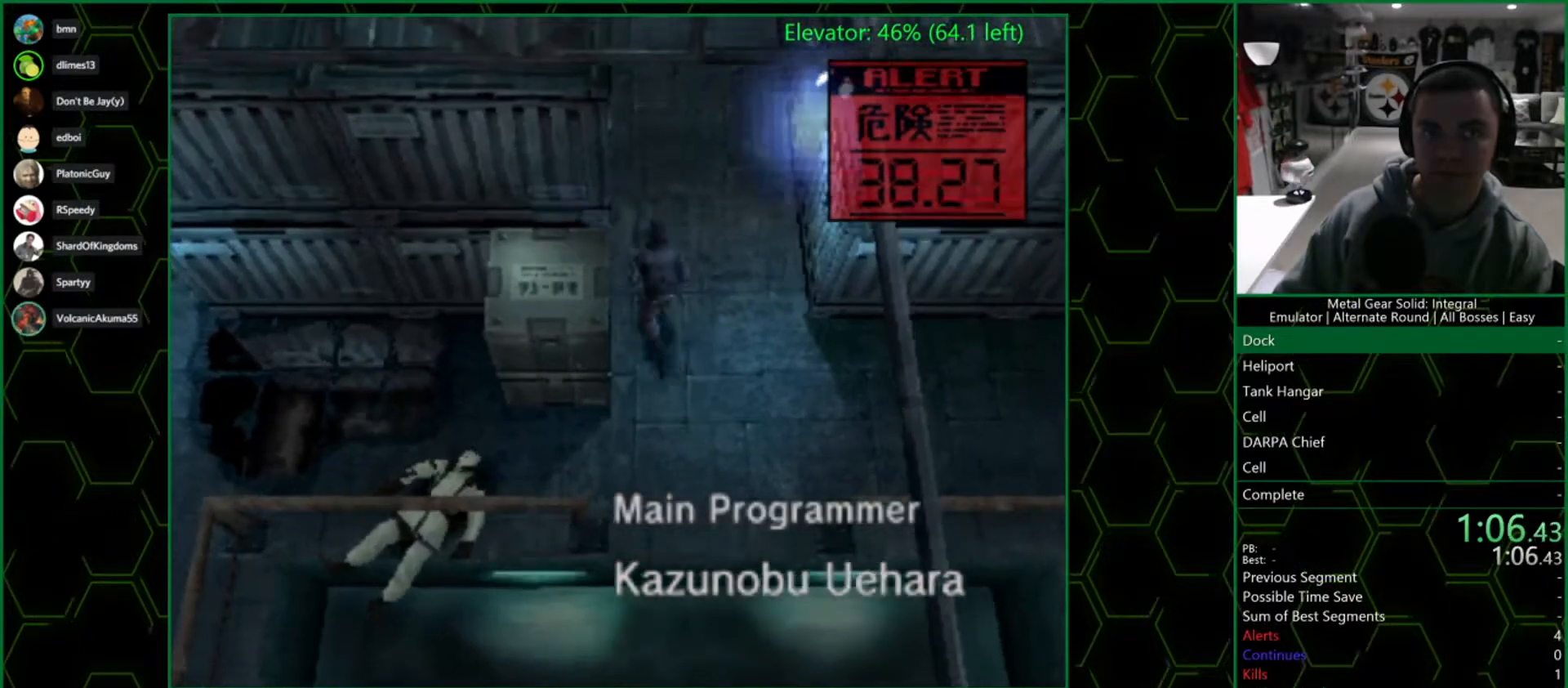
{"dt_ms": 500, "buttons": ["DPAD_UP"], "left_stick": "center", "right_stick": "center", "button_events": [[233, "DPAD_UP", "down"]]}
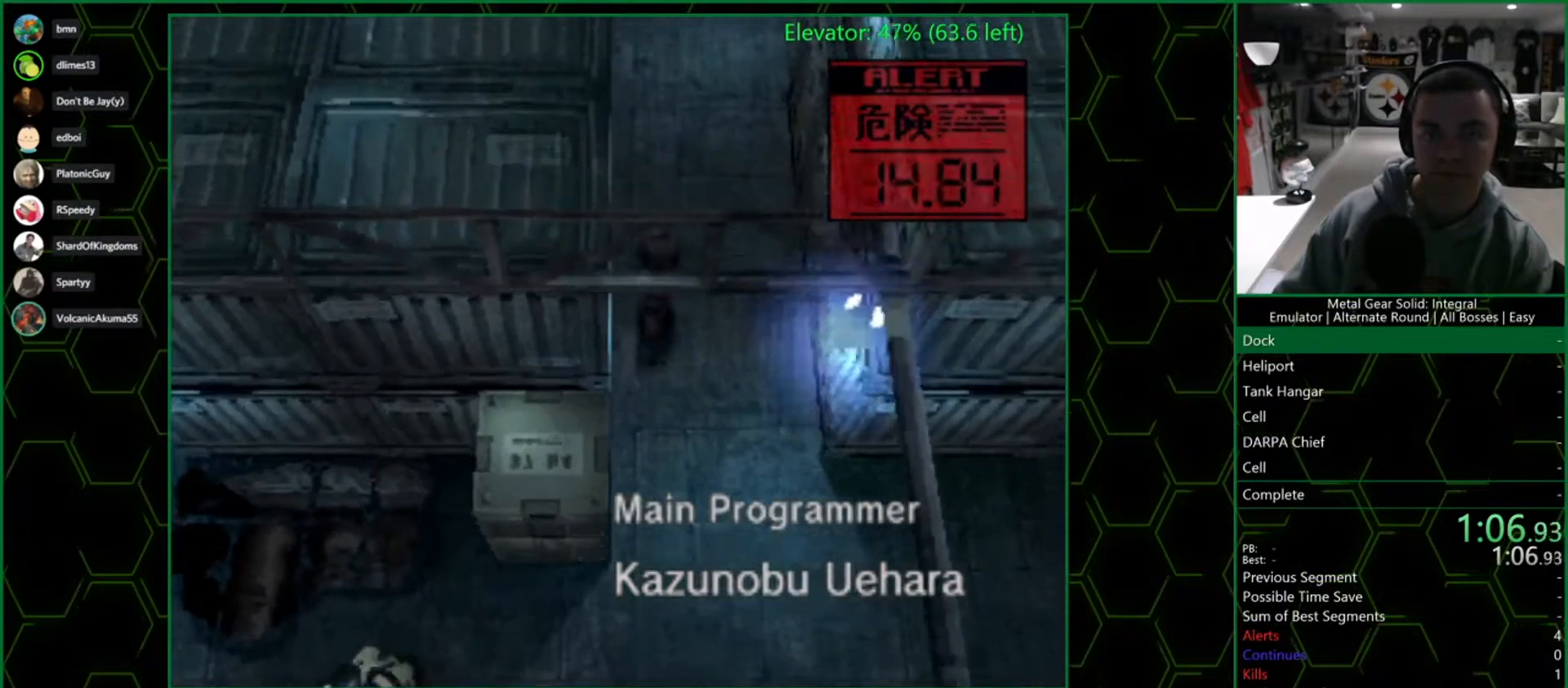
{"dt_ms": 500, "buttons": ["DPAD_UP", "DPAD_LEFT"], "left_stick": "center", "right_stick": "center", "button_events": [[500, "DPAD_LEFT", "down"]]}
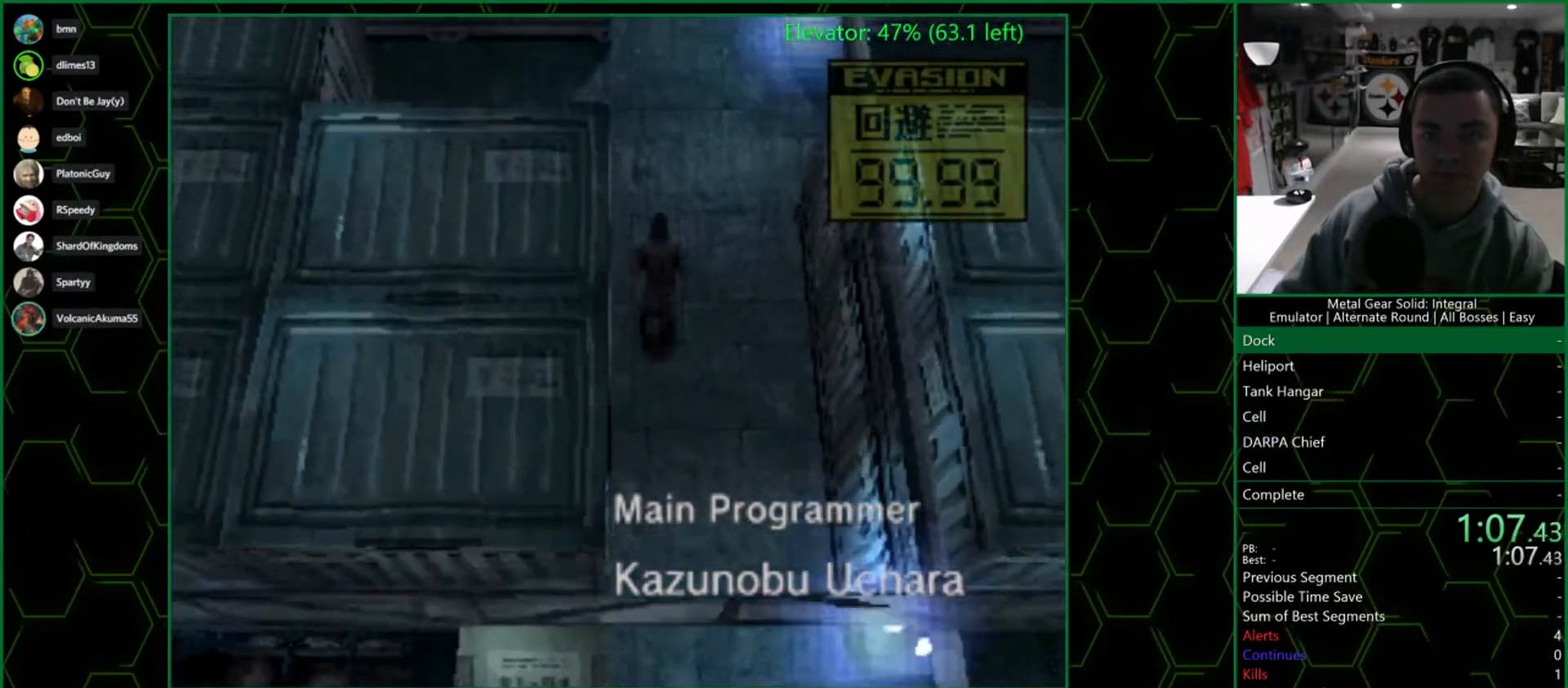
{"dt_ms": 500, "buttons": ["DPAD_LEFT"], "left_stick": "center", "right_stick": "center", "button_events": [[33, "DPAD_UP", "up"], [233, "CIRCLE", "down"], [333, "CIRCLE", "up"], [383, "CIRCLE", "down"], [467, "CIRCLE", "up"]]}
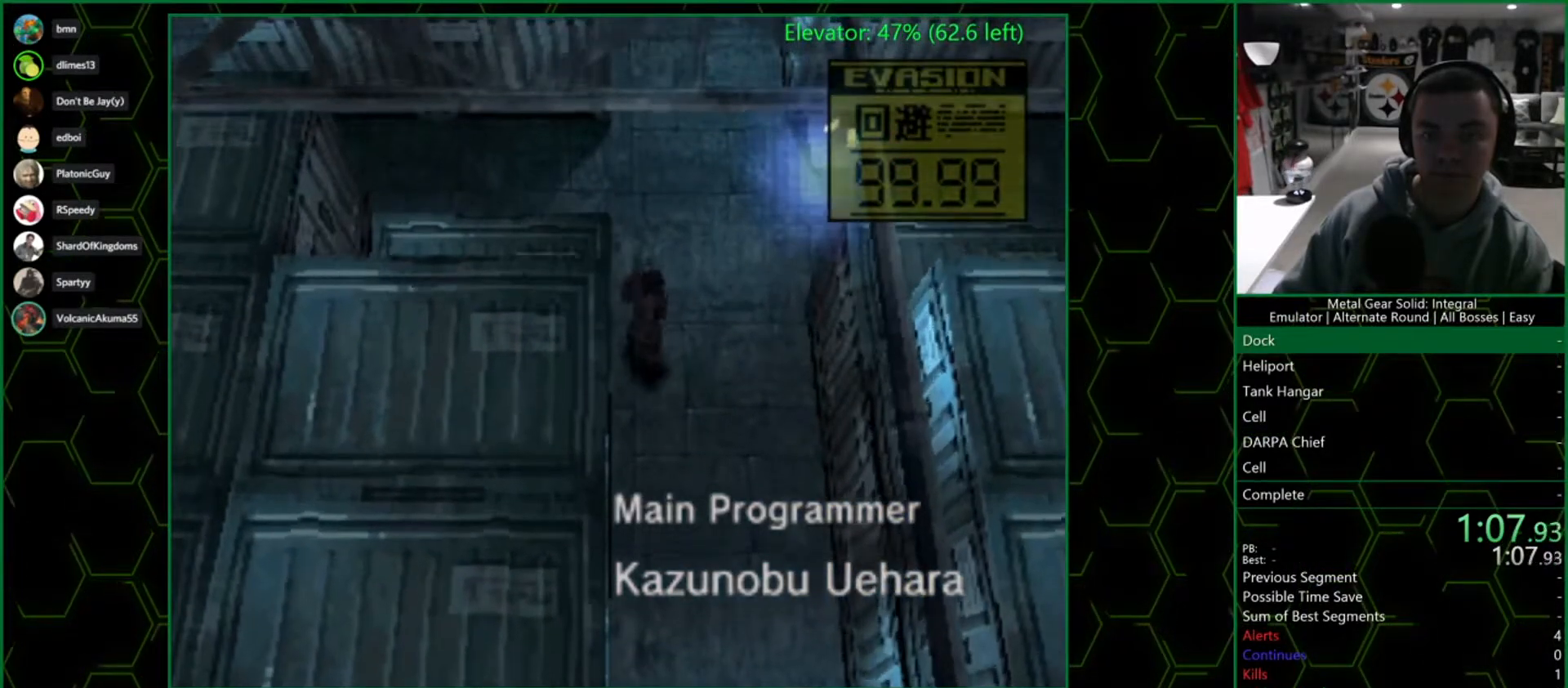
{"dt_ms": 500, "buttons": ["DPAD_UP", "DPAD_LEFT"], "left_stick": "center", "right_stick": "center", "button_events": [[50, "CIRCLE", "down"], [100, "DPAD_UP", "down"], [133, "CIRCLE", "up"], [150, "DPAD_LEFT", "up"], [317, "DPAD_LEFT", "down"], [367, "DPAD_LEFT", "up"], [500, "DPAD_LEFT", "down"]]}
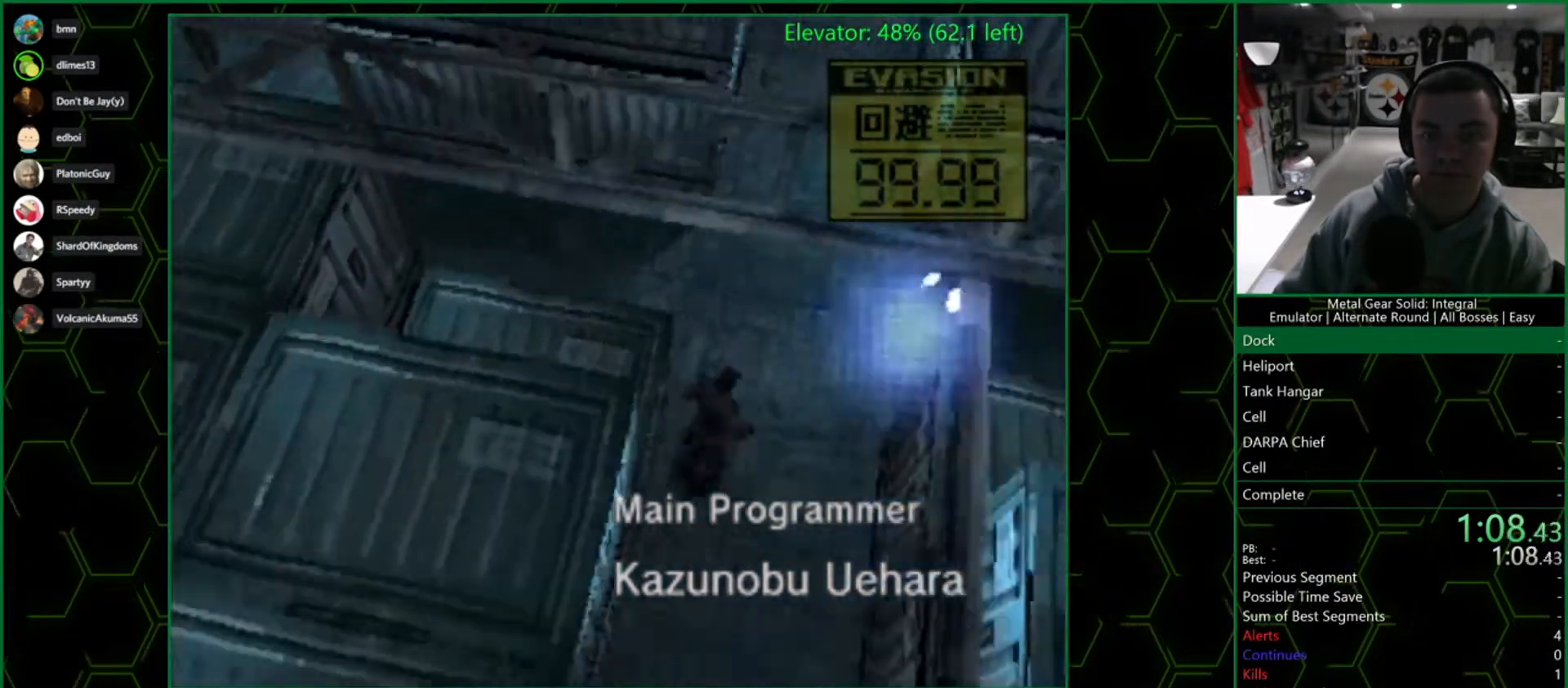
{"dt_ms": 500, "buttons": [], "left_stick": "center", "right_stick": "center", "button_events": [[150, "DPAD_UP", "up"], [267, "DPAD_DOWN", "down"], [300, "DPAD_LEFT", "up"], [500, "DPAD_DOWN", "up"]]}